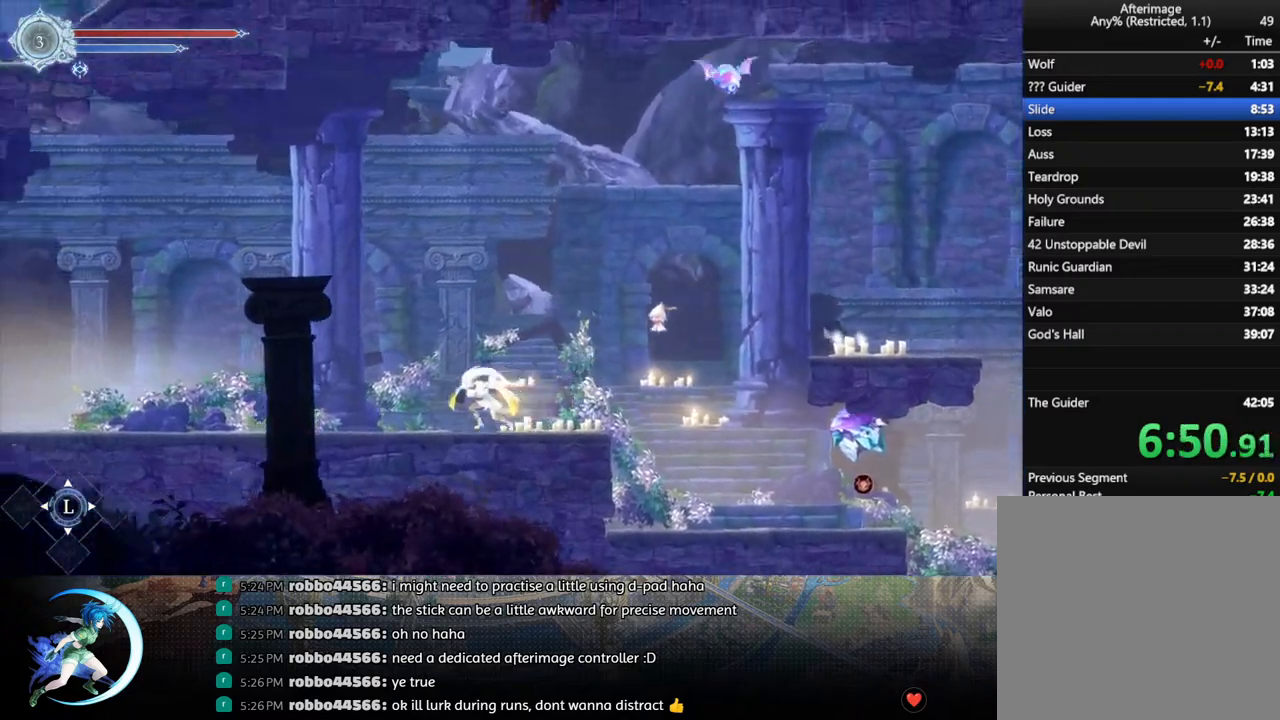
Gameplay with a controller (PlayStation layout); each line is a JSON object with the inputs held at the frame after it. "events" lists button and stick changes between this image and that frame as [ms after this image, input, new state], when the widget could be followed in between.
{"buttons": ["DPAD_LEFT"], "left_stick": "center", "right_stick": "center", "events": [[83, "R1", "up"], [283, "R1", "down"], [450, "R1", "up"]]}
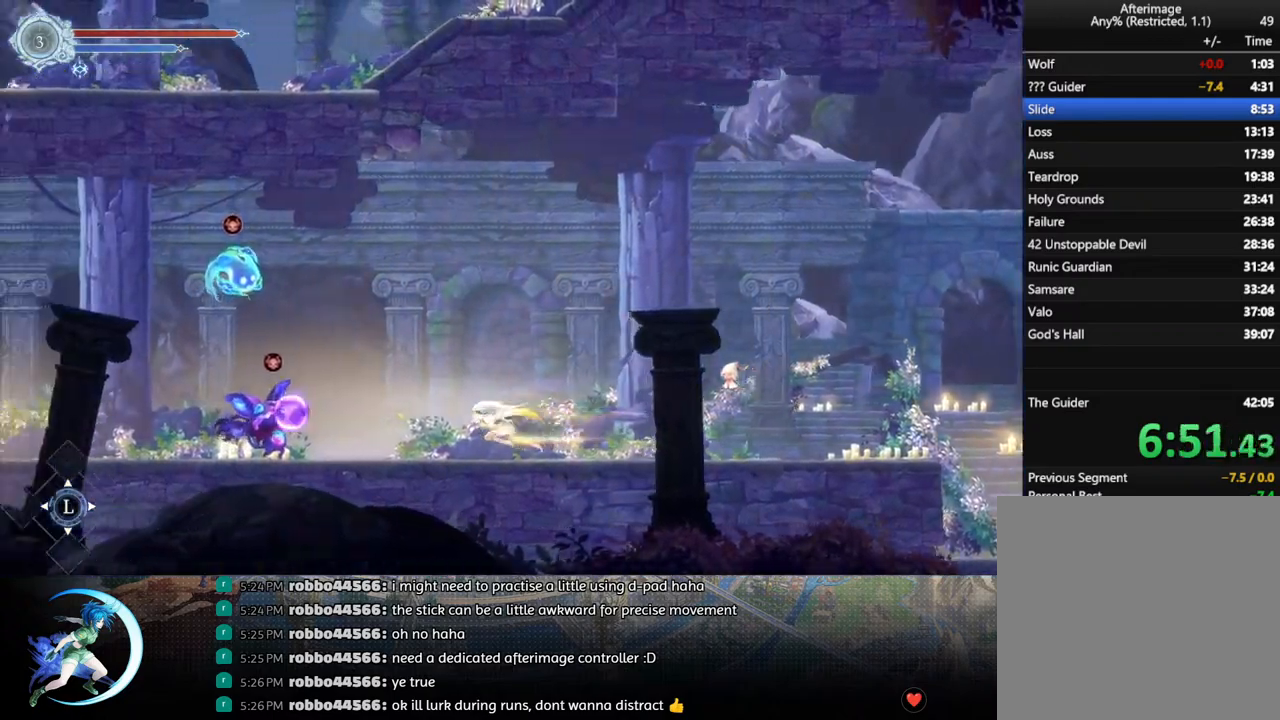
{"buttons": ["DPAD_LEFT"], "left_stick": "center", "right_stick": "center", "events": [[117, "CROSS", "down"], [283, "CROSS", "up"], [317, "R1", "down"], [500, "R1", "up"]]}
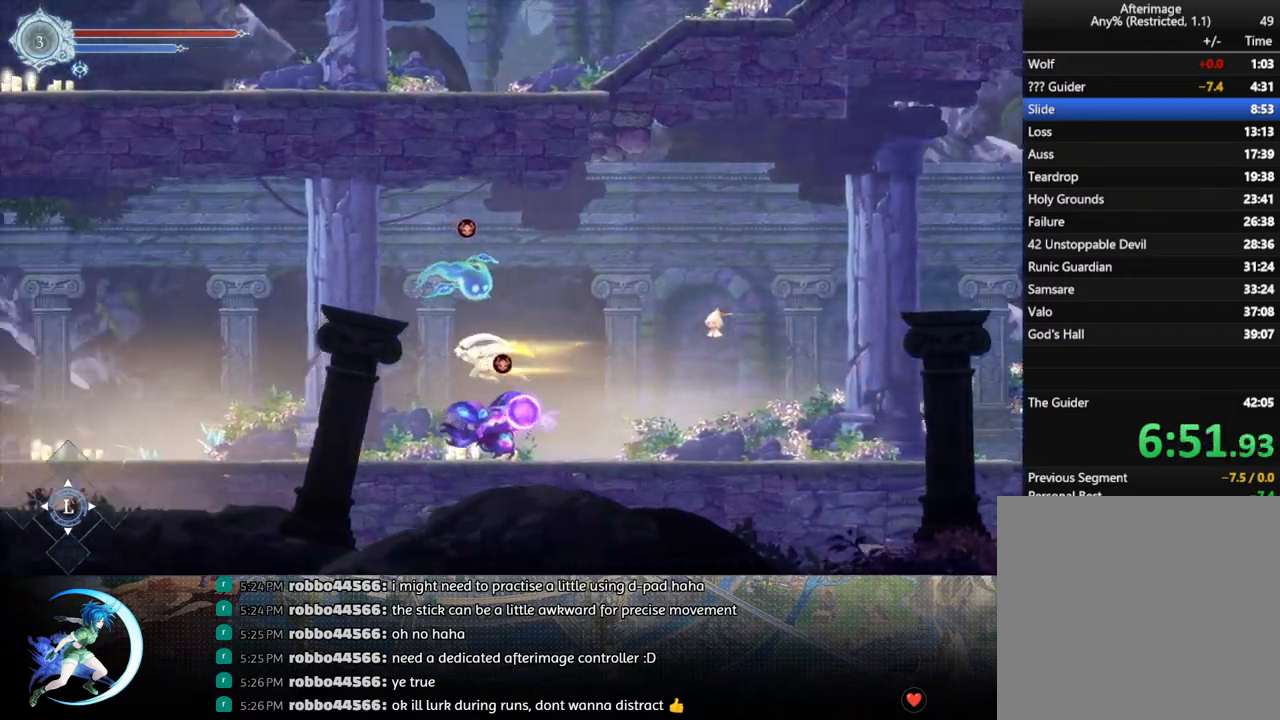
{"buttons": ["DPAD_LEFT"], "left_stick": "center", "right_stick": "center", "events": [[200, "SQUARE", "down"], [317, "SQUARE", "up"]]}
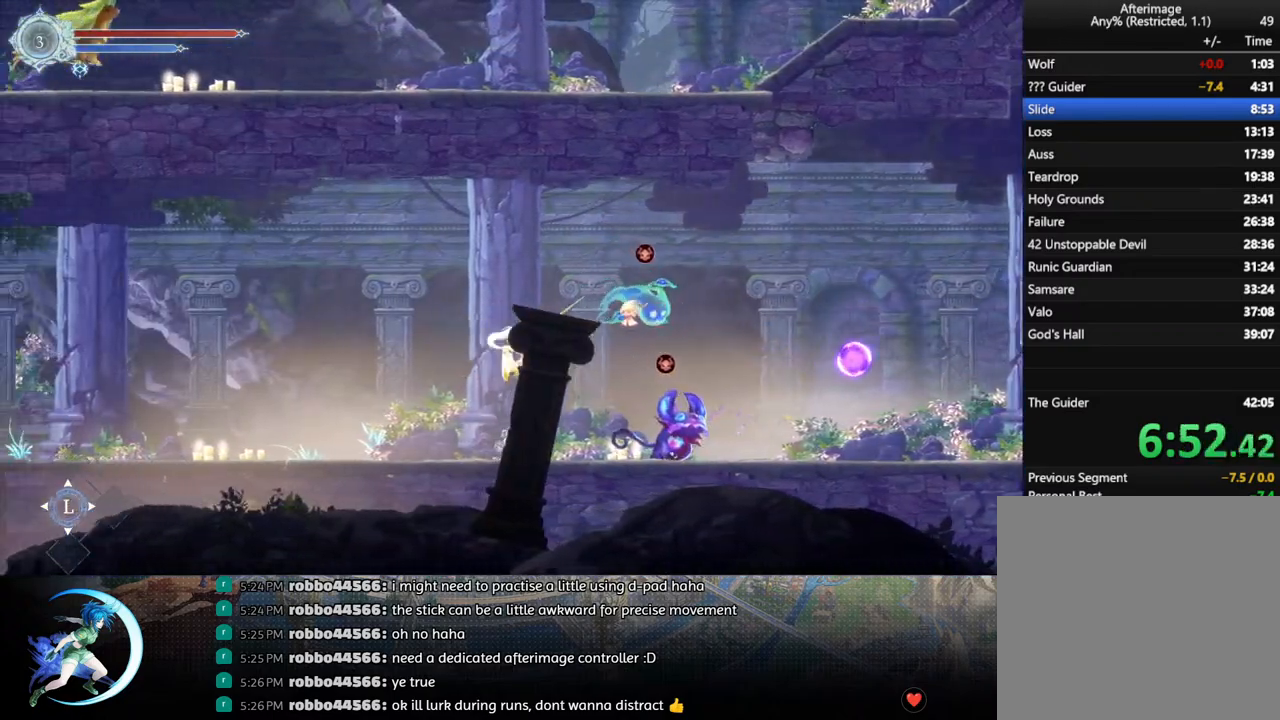
{"buttons": ["DPAD_LEFT"], "left_stick": "center", "right_stick": "center", "events": [[200, "R1", "down"], [350, "R1", "up"]]}
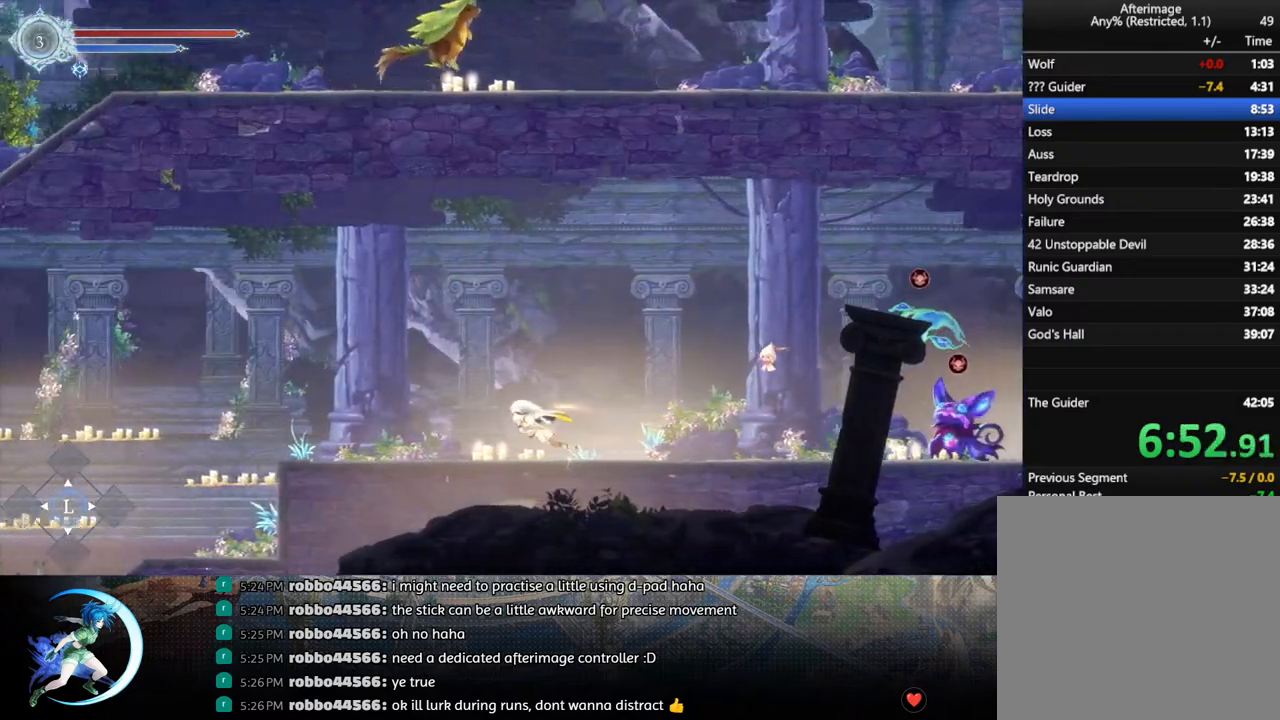
{"buttons": ["DPAD_LEFT"], "left_stick": "center", "right_stick": "center", "events": [[33, "R1", "down"], [200, "R1", "up"]]}
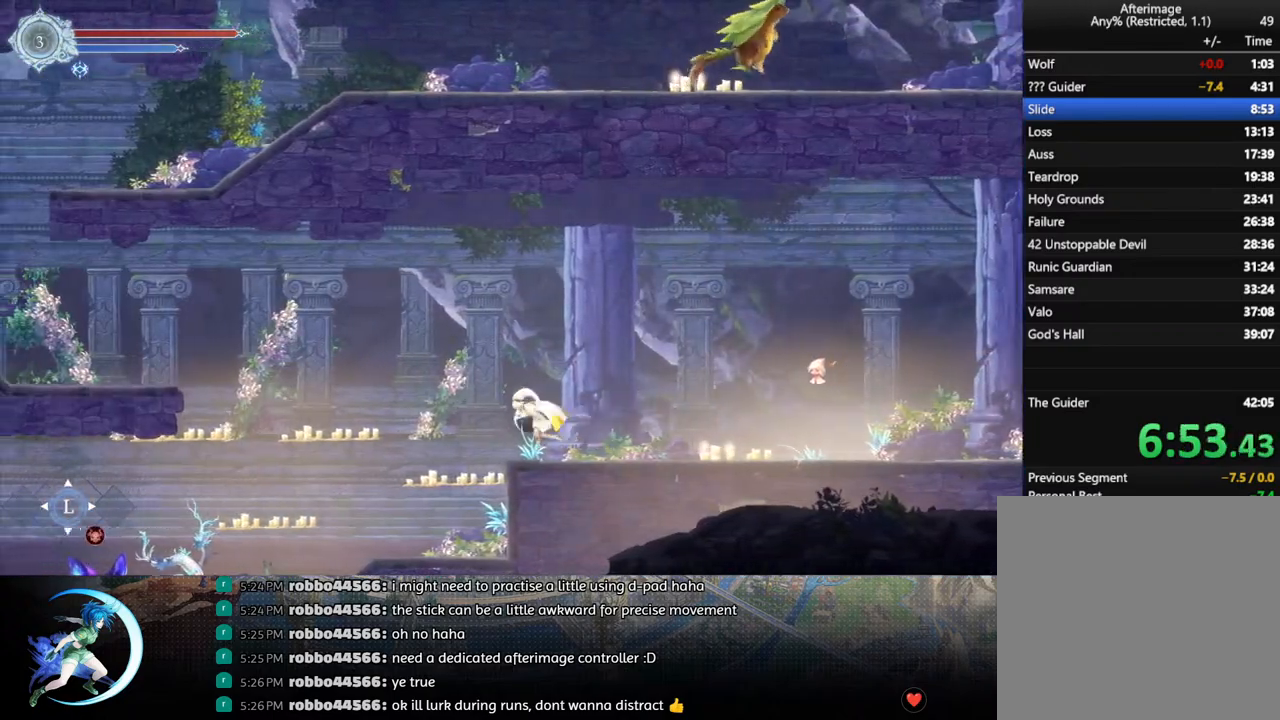
{"buttons": ["DPAD_LEFT"], "left_stick": "center", "right_stick": "center", "events": []}
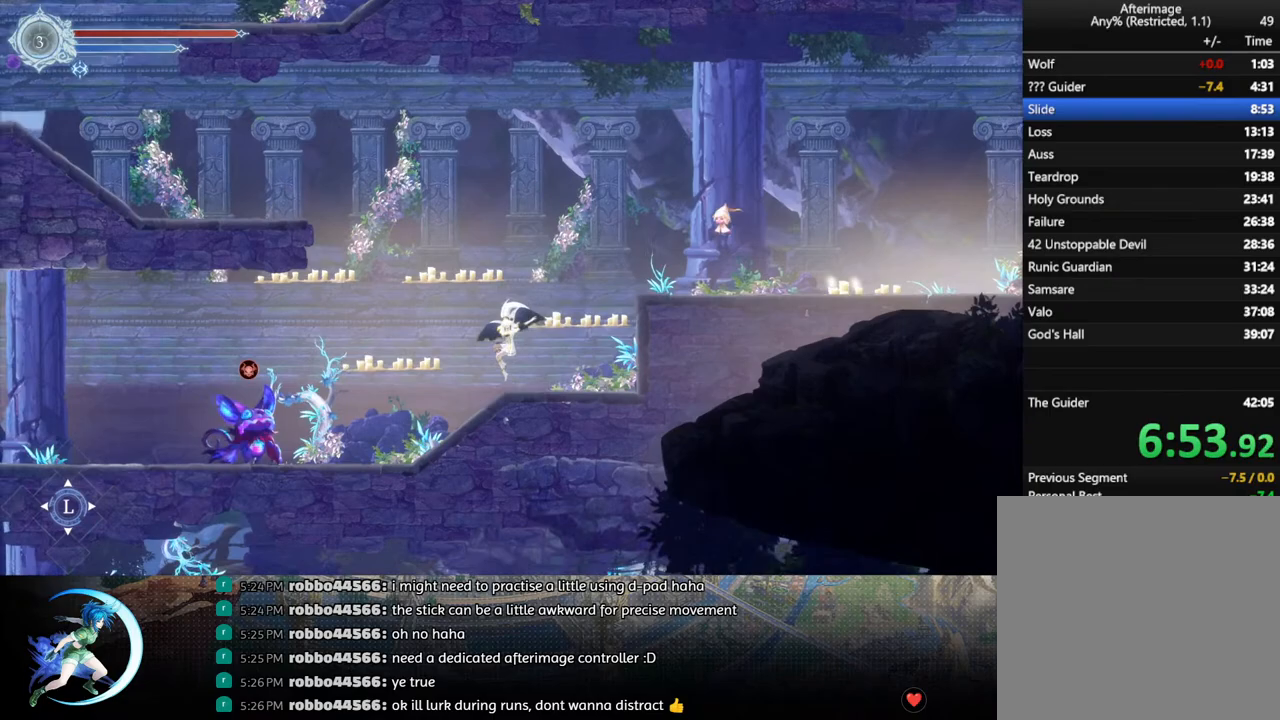
{"buttons": ["DPAD_LEFT"], "left_stick": "center", "right_stick": "center", "events": [[150, "CROSS", "down"], [267, "R1", "down"], [300, "CROSS", "up"], [417, "R1", "up"]]}
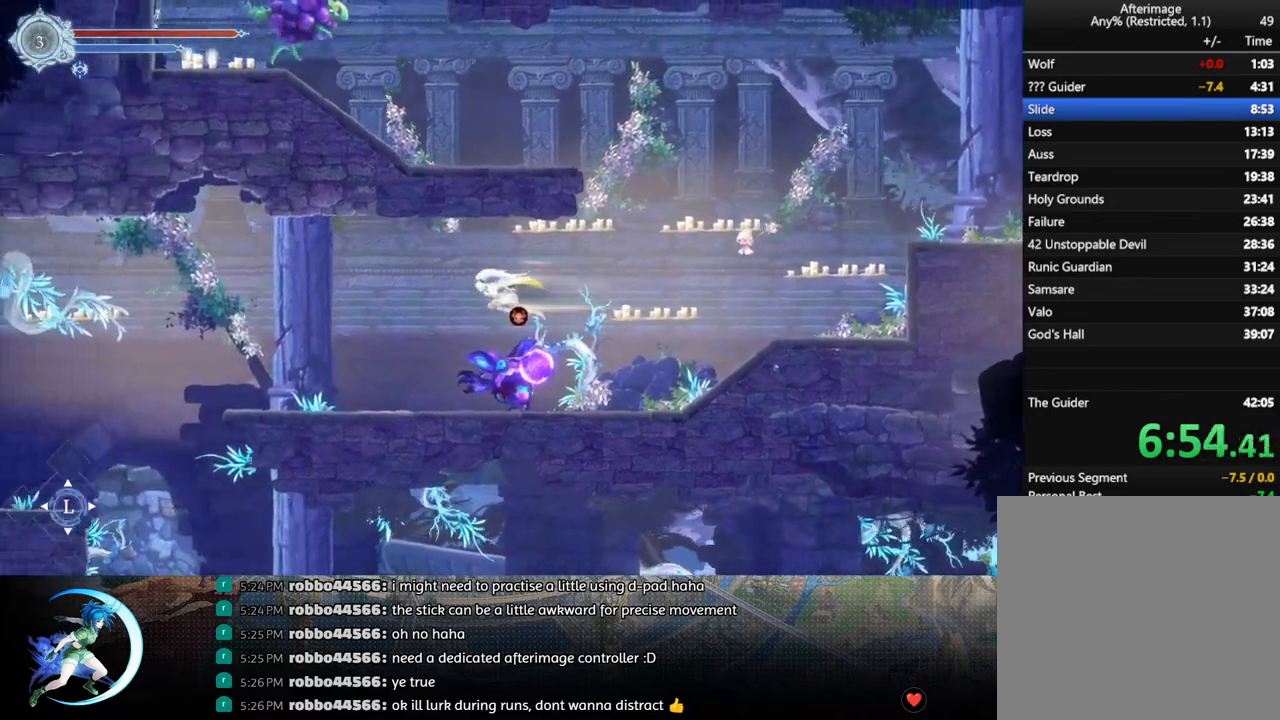
{"buttons": ["R1", "DPAD_LEFT"], "left_stick": "center", "right_stick": "center", "events": [[483, "R1", "down"]]}
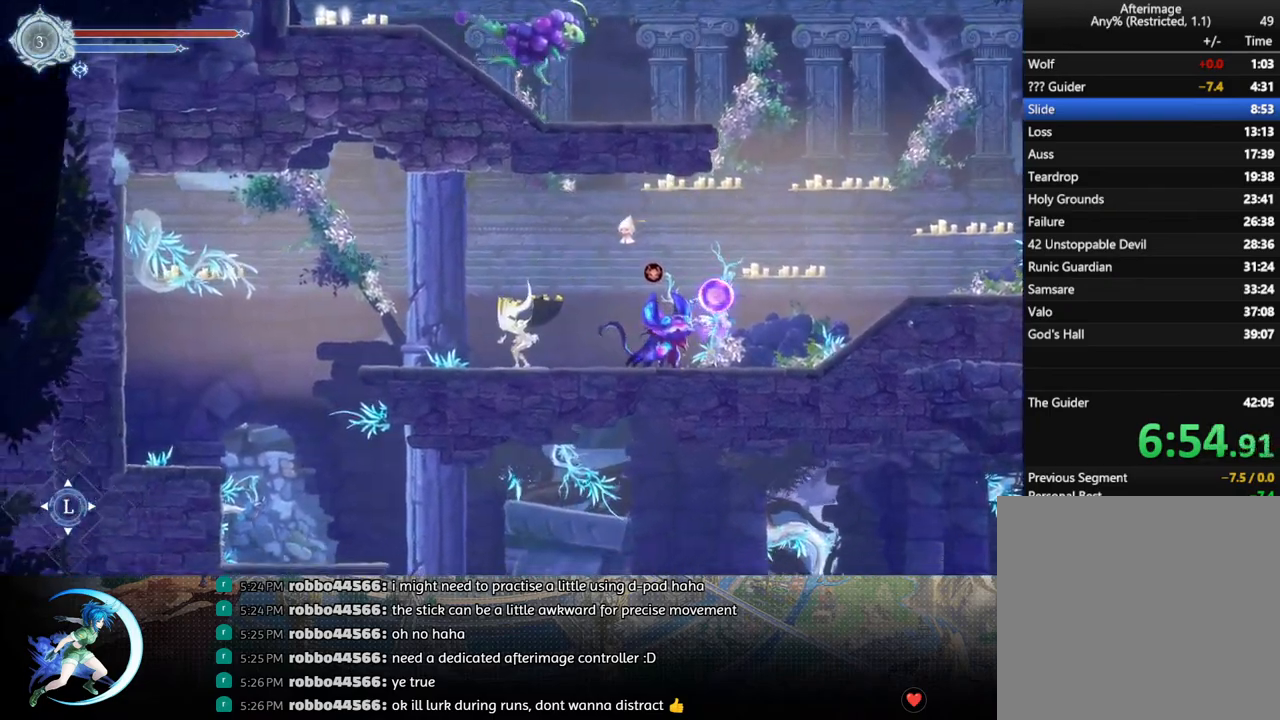
{"buttons": ["DPAD_RIGHT"], "left_stick": "center", "right_stick": "center", "events": [[67, "R1", "up"], [150, "DPAD_LEFT", "up"], [400, "DPAD_RIGHT", "down"]]}
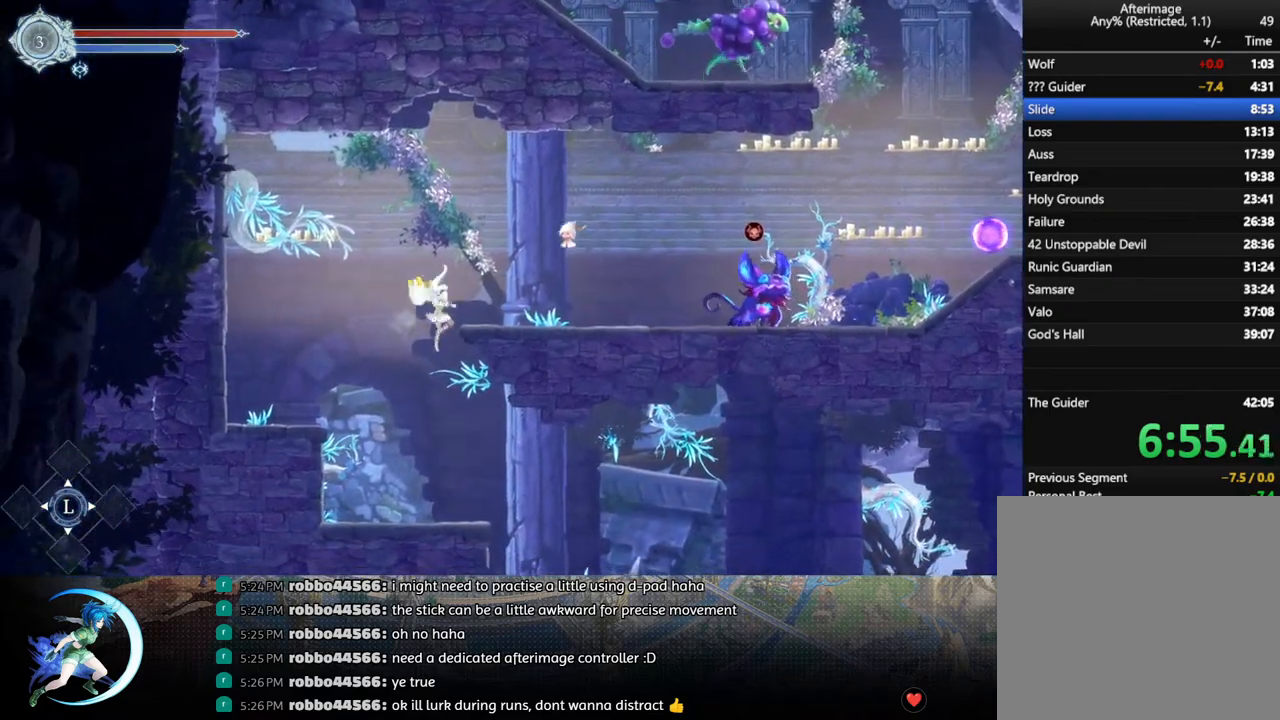
{"buttons": ["DPAD_RIGHT"], "left_stick": "center", "right_stick": "center", "events": []}
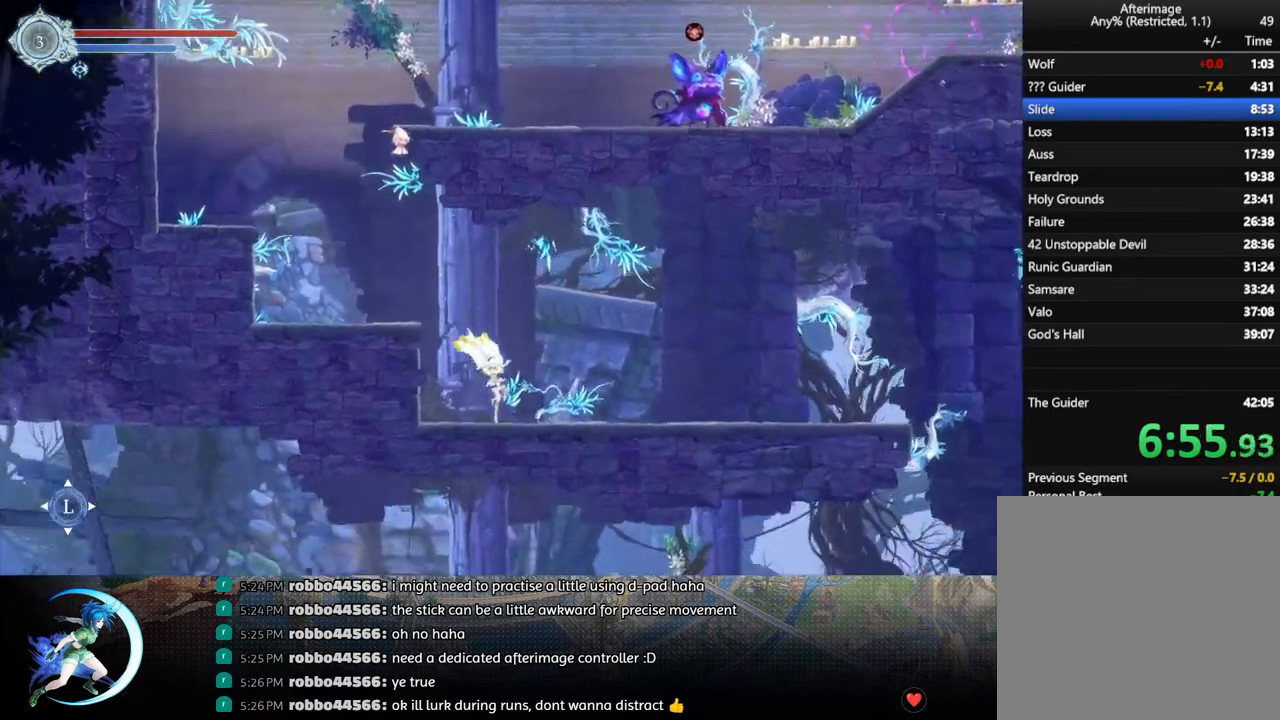
{"buttons": ["R1", "DPAD_RIGHT"], "left_stick": "center", "right_stick": "center", "events": [[17, "R1", "down"], [200, "R1", "up"], [400, "R1", "down"]]}
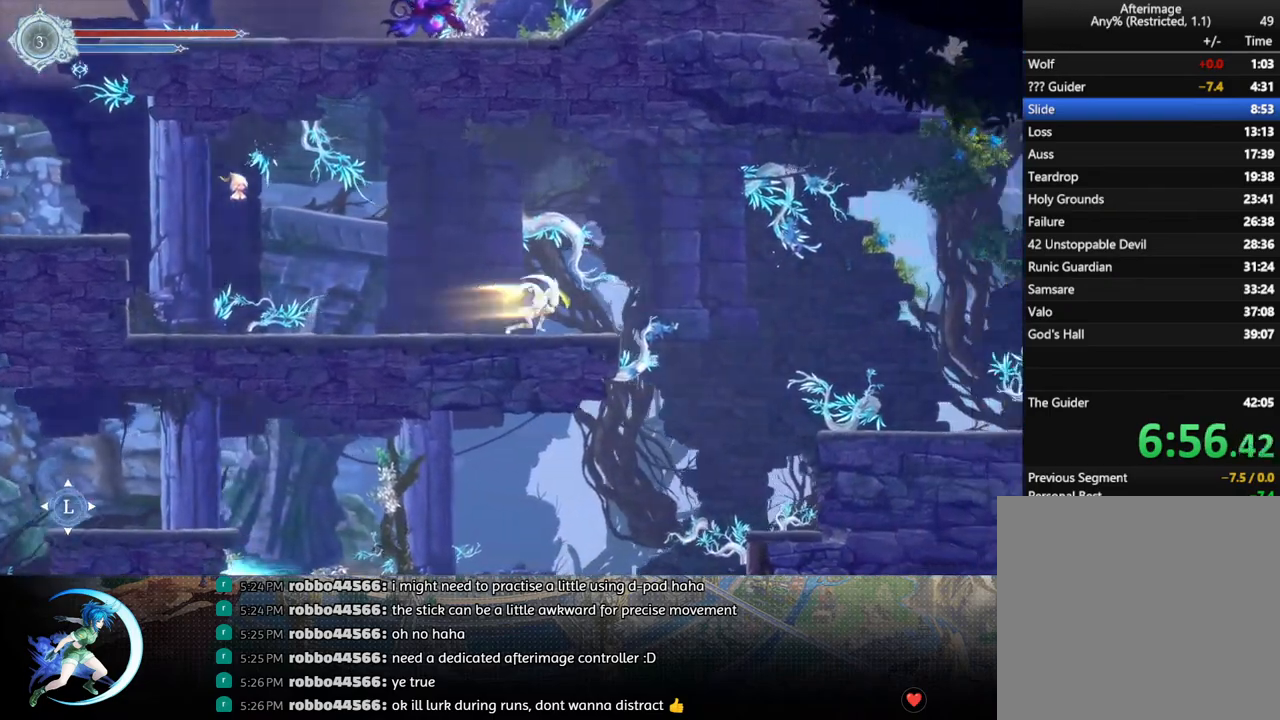
{"buttons": ["DPAD_RIGHT"], "left_stick": "center", "right_stick": "center", "events": [[83, "R1", "up"]]}
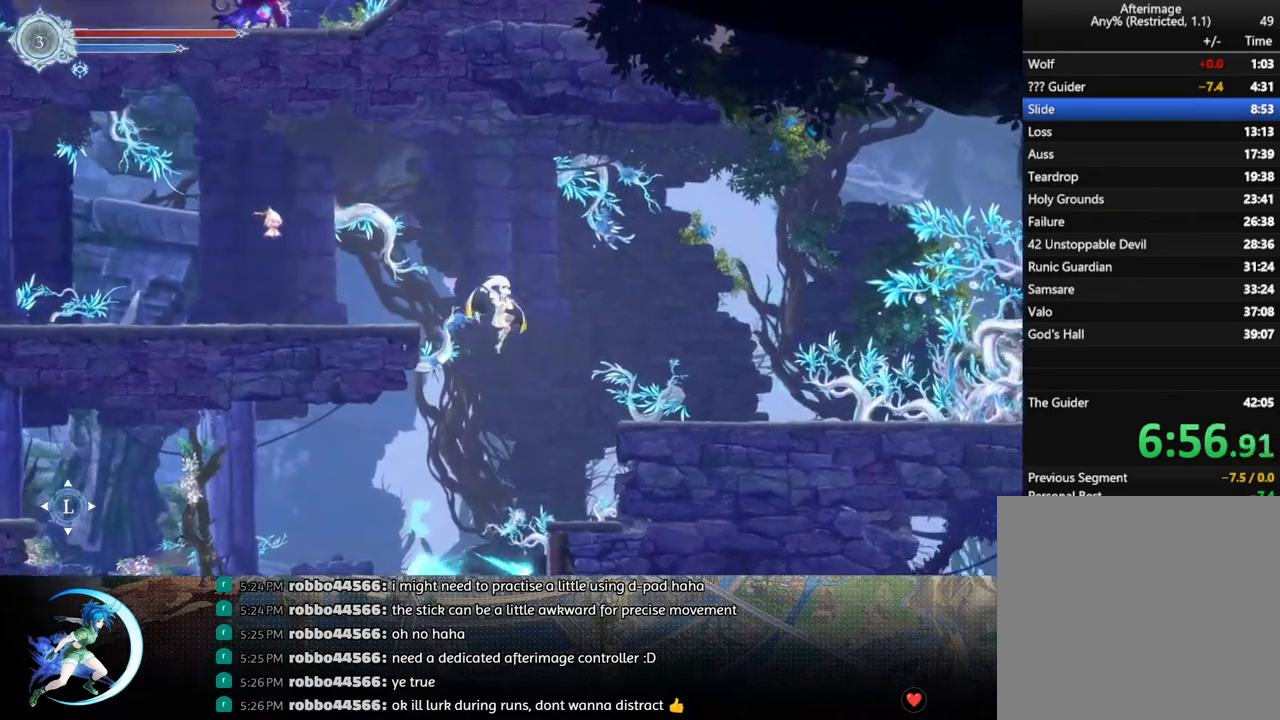
{"buttons": ["R1", "DPAD_LEFT"], "left_stick": "center", "right_stick": "center", "events": [[167, "DPAD_RIGHT", "up"], [250, "DPAD_LEFT", "down"], [467, "R1", "down"]]}
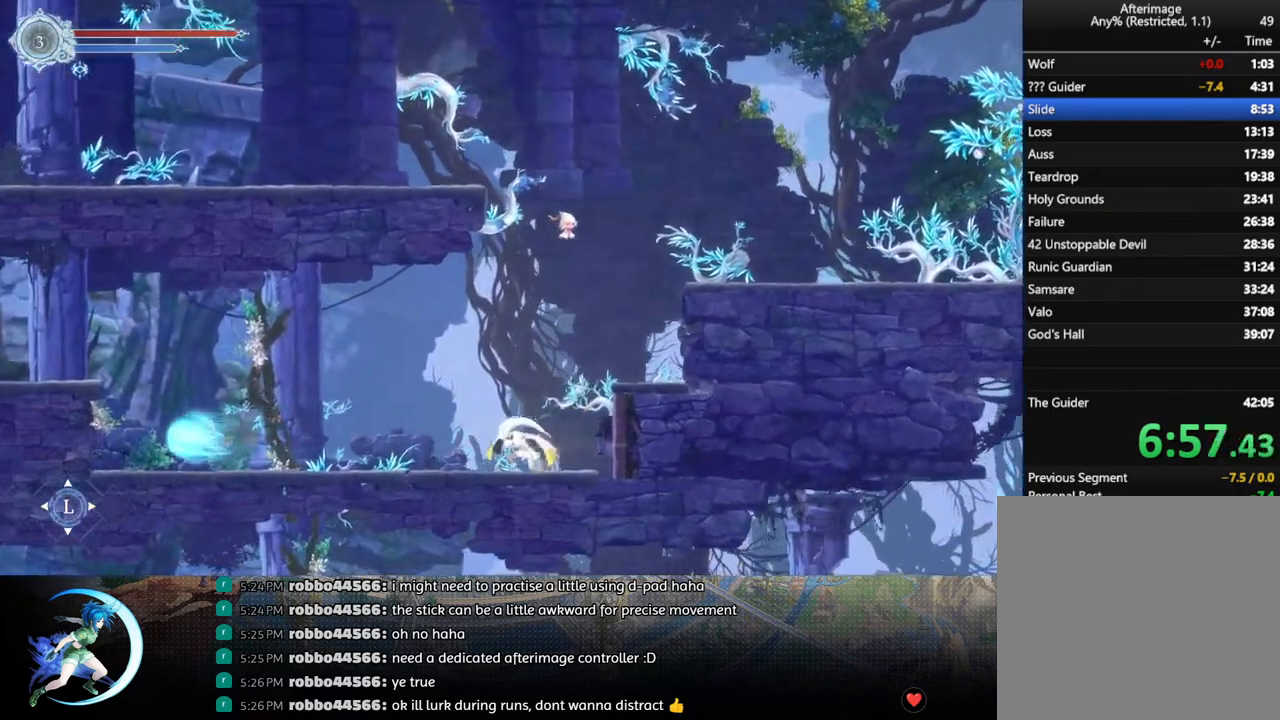
{"buttons": ["CROSS", "DPAD_LEFT"], "left_stick": "center", "right_stick": "center", "events": [[133, "R1", "up"], [300, "CROSS", "down"]]}
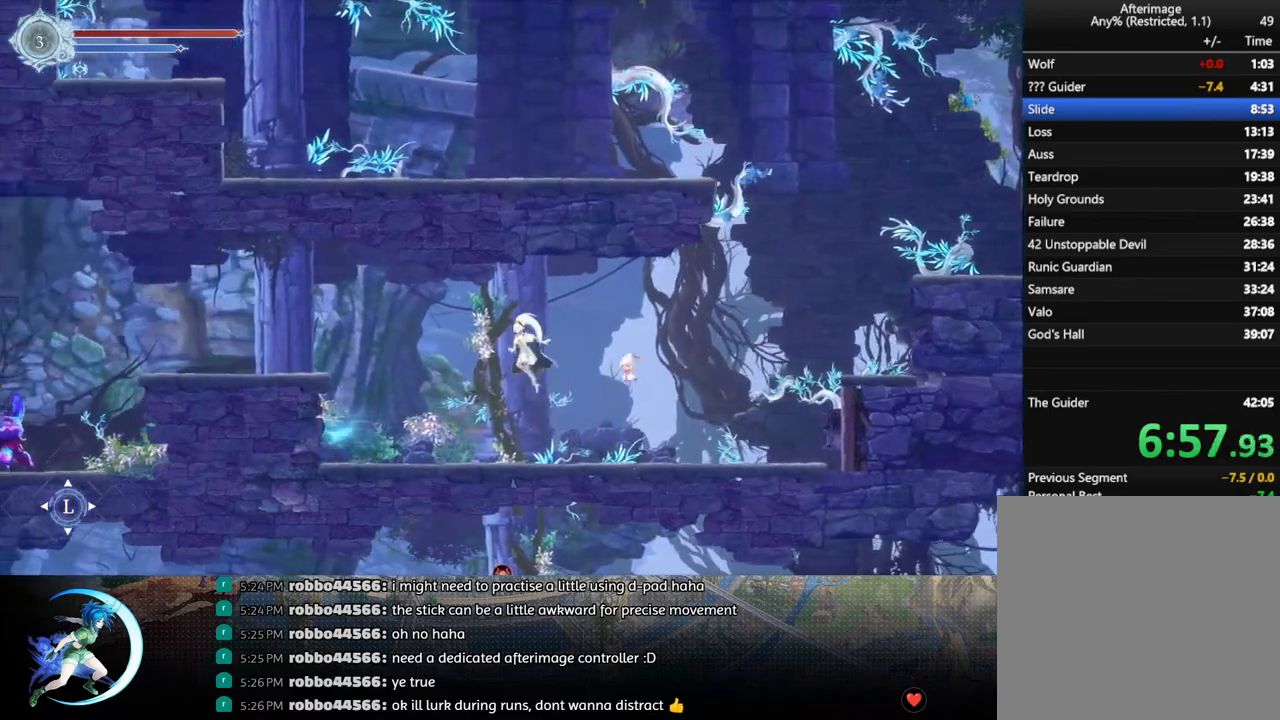
{"buttons": ["DPAD_LEFT"], "left_stick": "center", "right_stick": "center", "events": [[83, "CROSS", "up"], [133, "R1", "down"], [317, "R1", "up"]]}
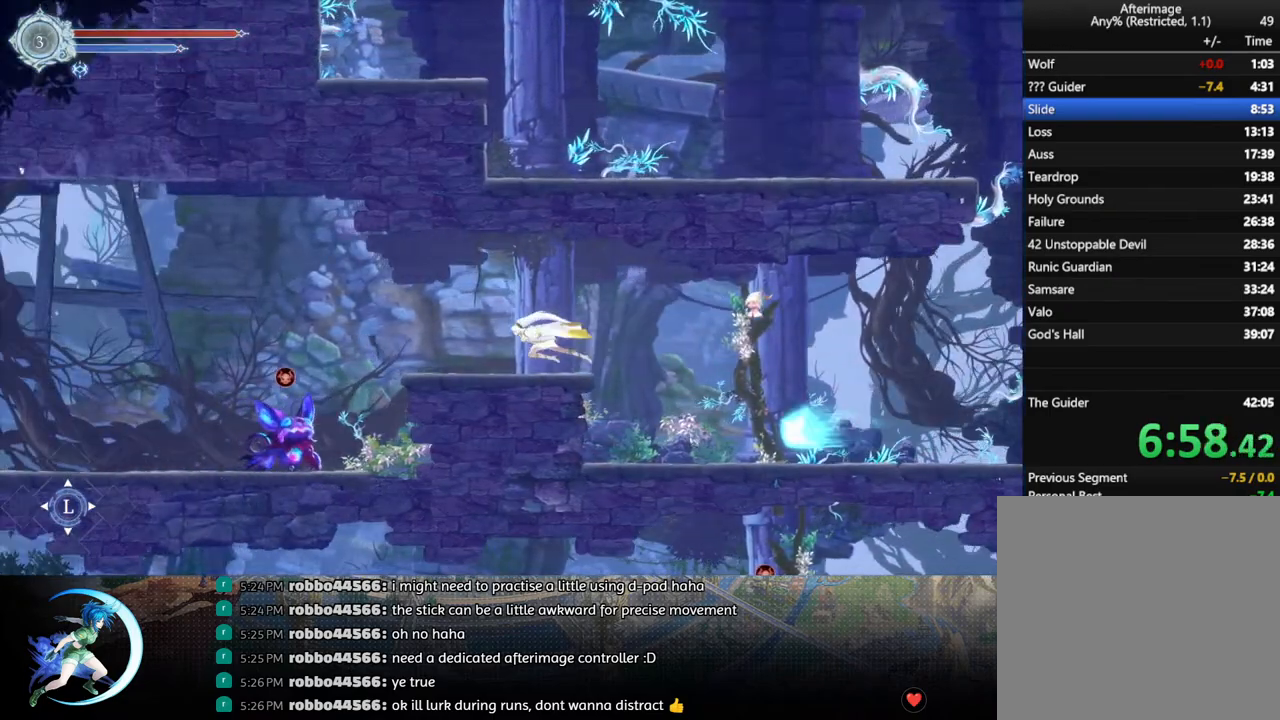
{"buttons": ["CROSS", "DPAD_LEFT"], "left_stick": "center", "right_stick": "center", "events": [[417, "CROSS", "down"]]}
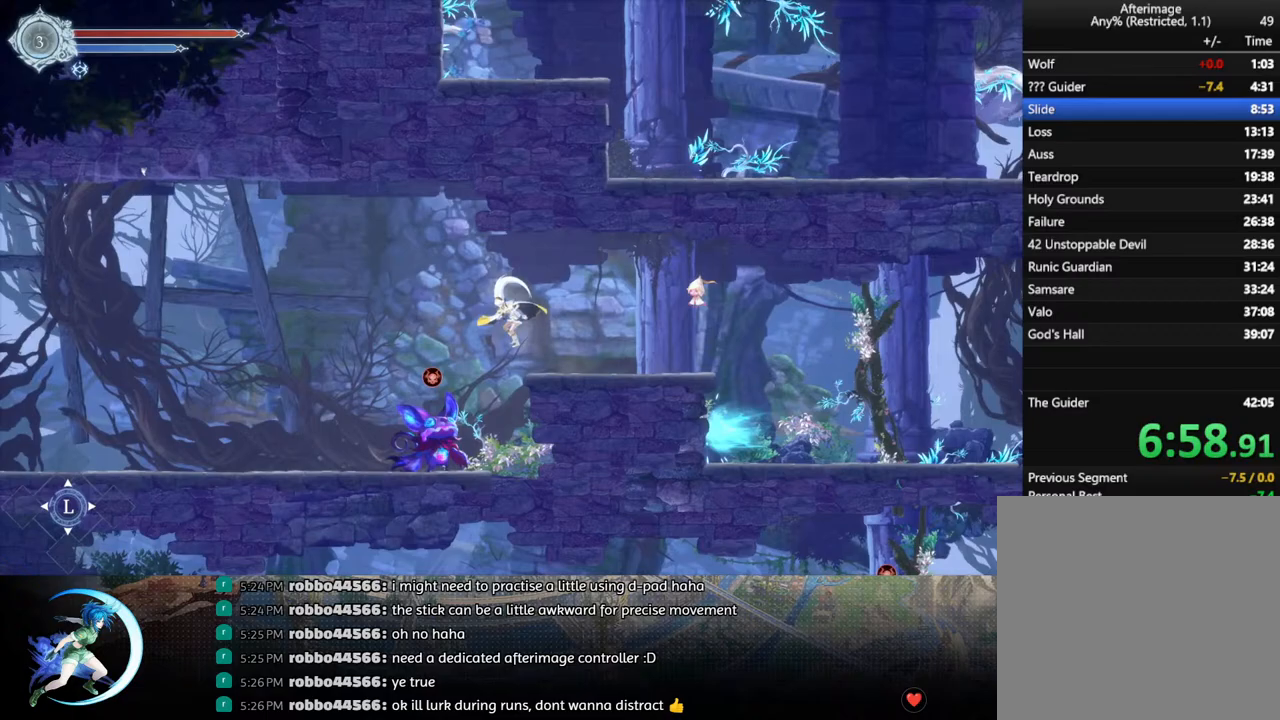
{"buttons": ["TRIANGLE", "DPAD_LEFT"], "left_stick": "center", "right_stick": "center", "events": [[167, "CROSS", "up"], [300, "TRIANGLE", "down"]]}
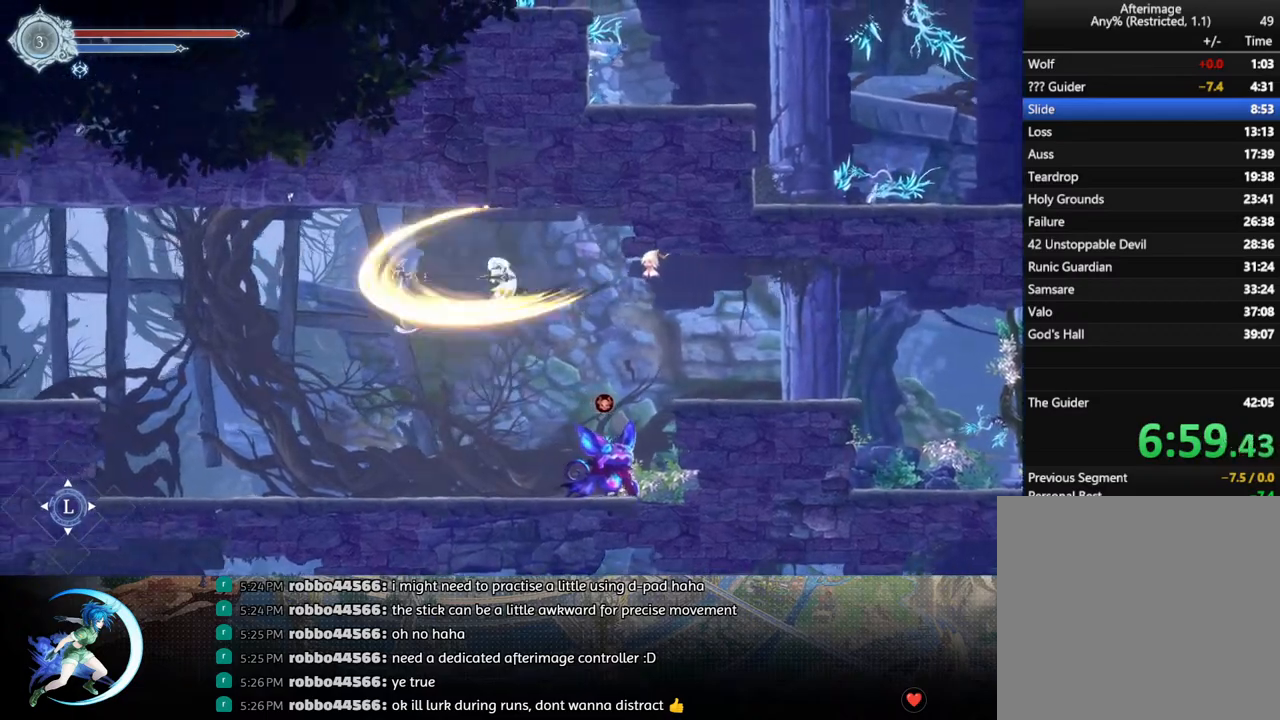
{"buttons": ["DPAD_LEFT"], "left_stick": "center", "right_stick": "center", "events": [[17, "TRIANGLE", "up"], [150, "R1", "down"], [383, "R1", "up"]]}
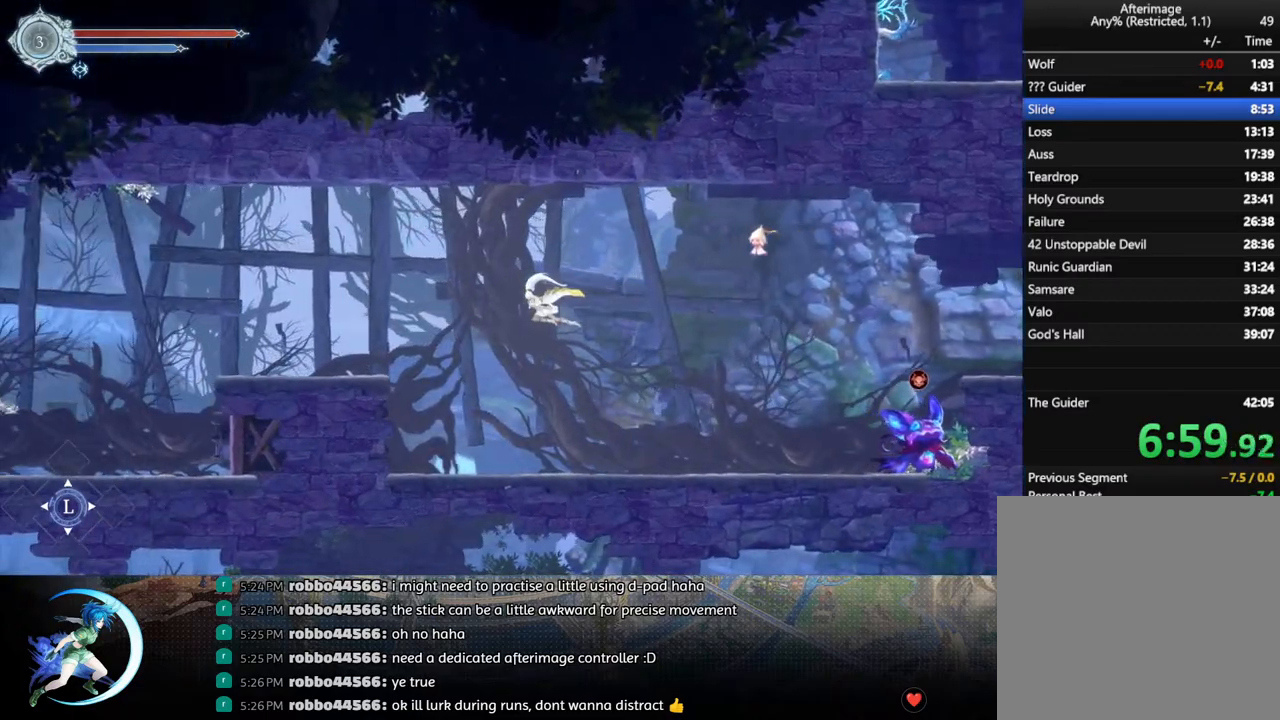
{"buttons": ["CROSS"], "left_stick": "center", "right_stick": "center", "events": [[250, "DPAD_LEFT", "up"], [483, "CROSS", "down"]]}
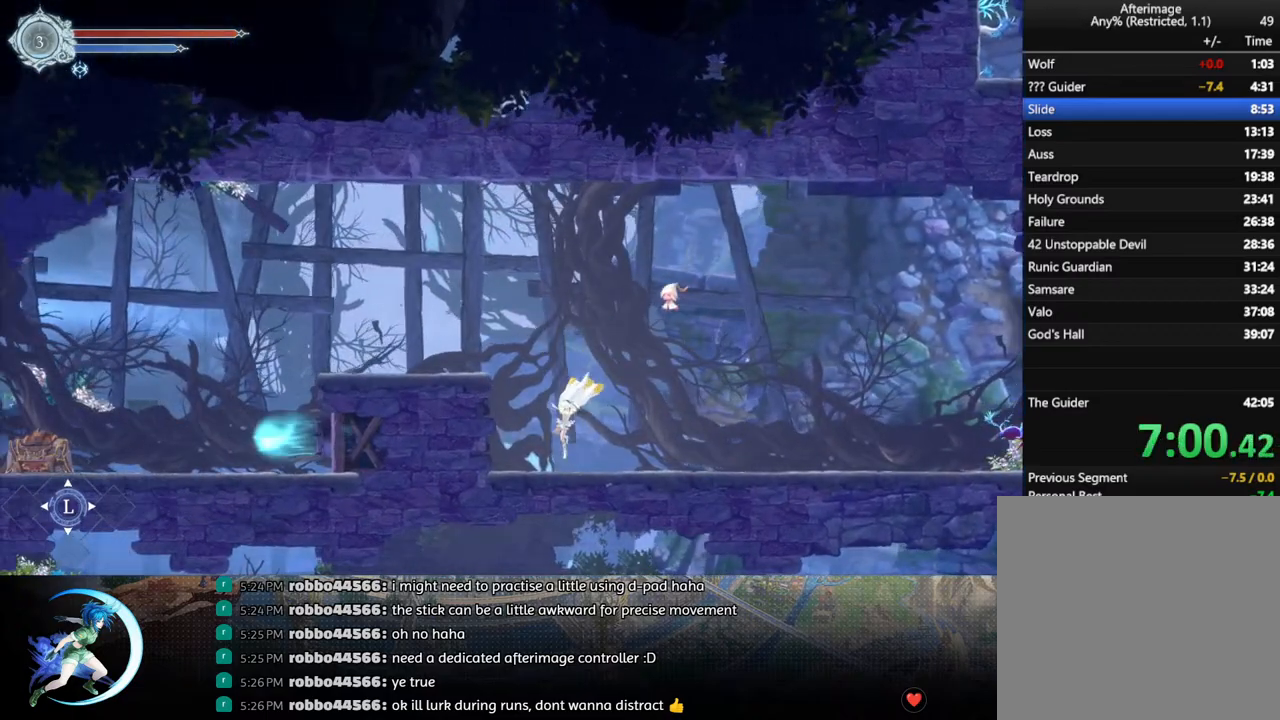
{"buttons": ["DPAD_LEFT"], "left_stick": "center", "right_stick": "center", "events": [[67, "DPAD_LEFT", "down"], [350, "CROSS", "up"]]}
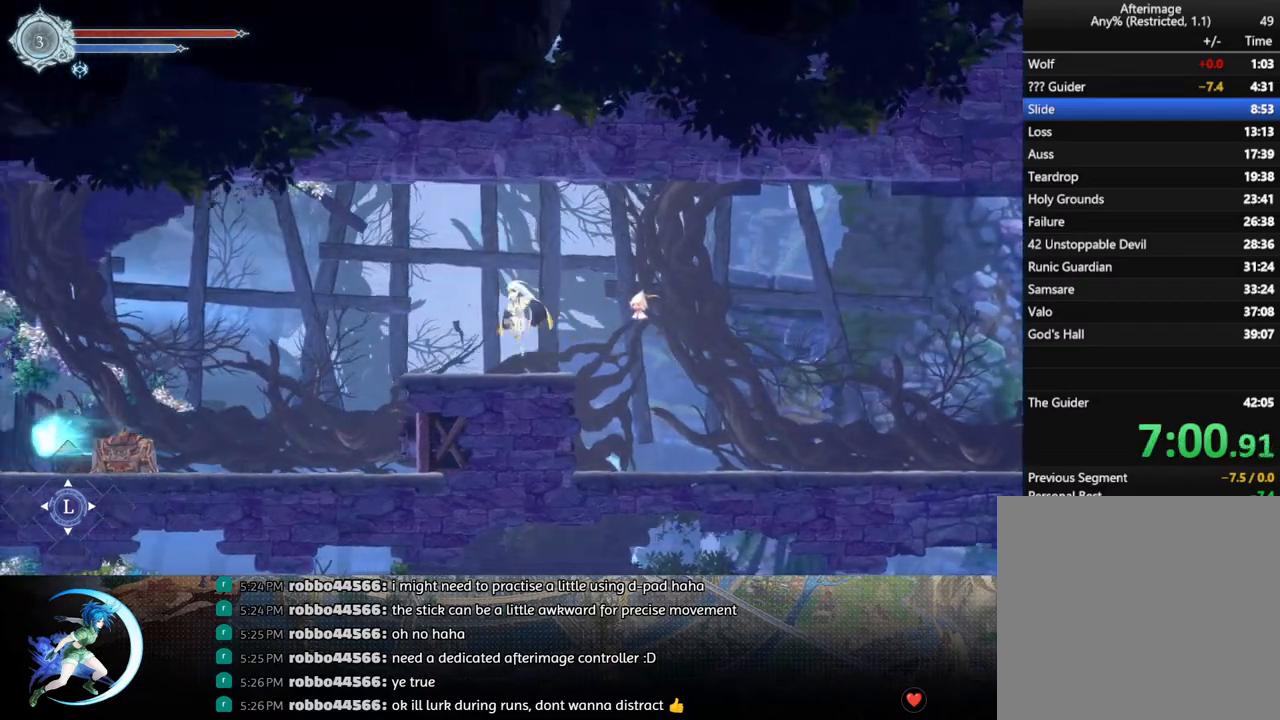
{"buttons": [], "left_stick": "center", "right_stick": "center", "events": [[267, "DPAD_LEFT", "up"], [367, "DPAD_RIGHT", "down"], [450, "DPAD_RIGHT", "up"]]}
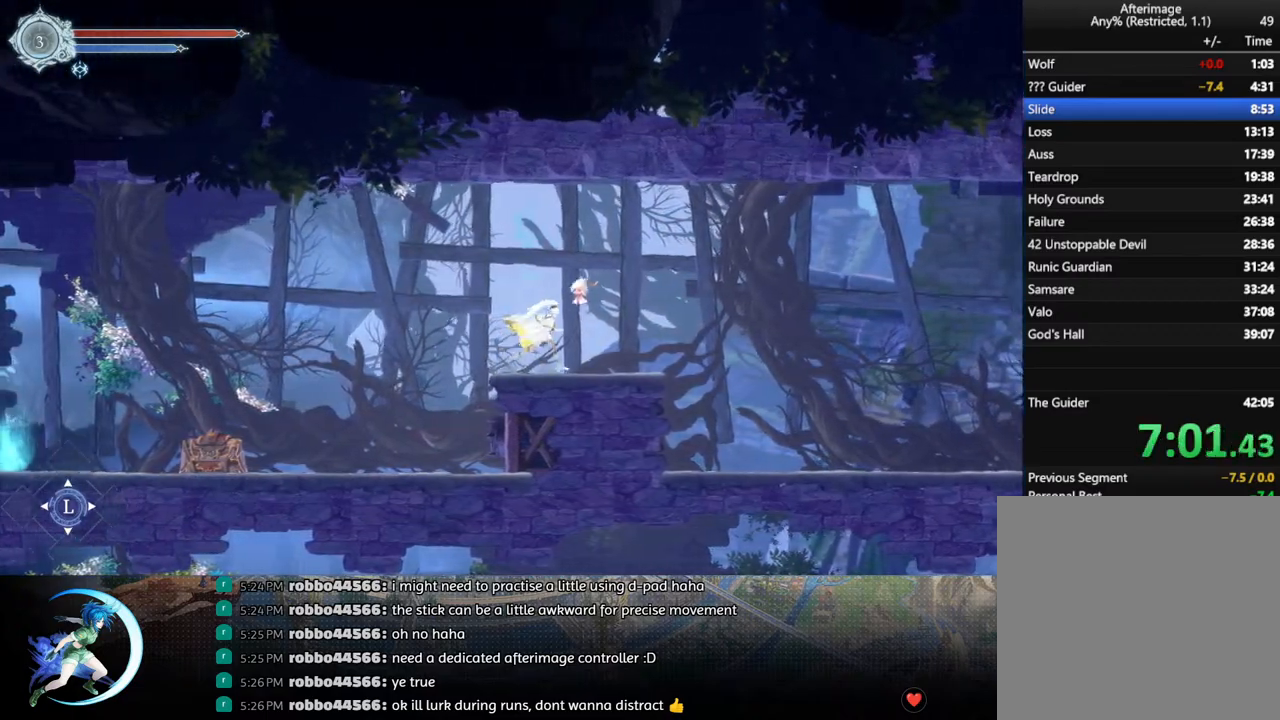
{"buttons": ["DPAD_LEFT"], "left_stick": "center", "right_stick": "center", "events": [[150, "DPAD_LEFT", "down"], [233, "DPAD_LEFT", "up"], [417, "DPAD_LEFT", "down"]]}
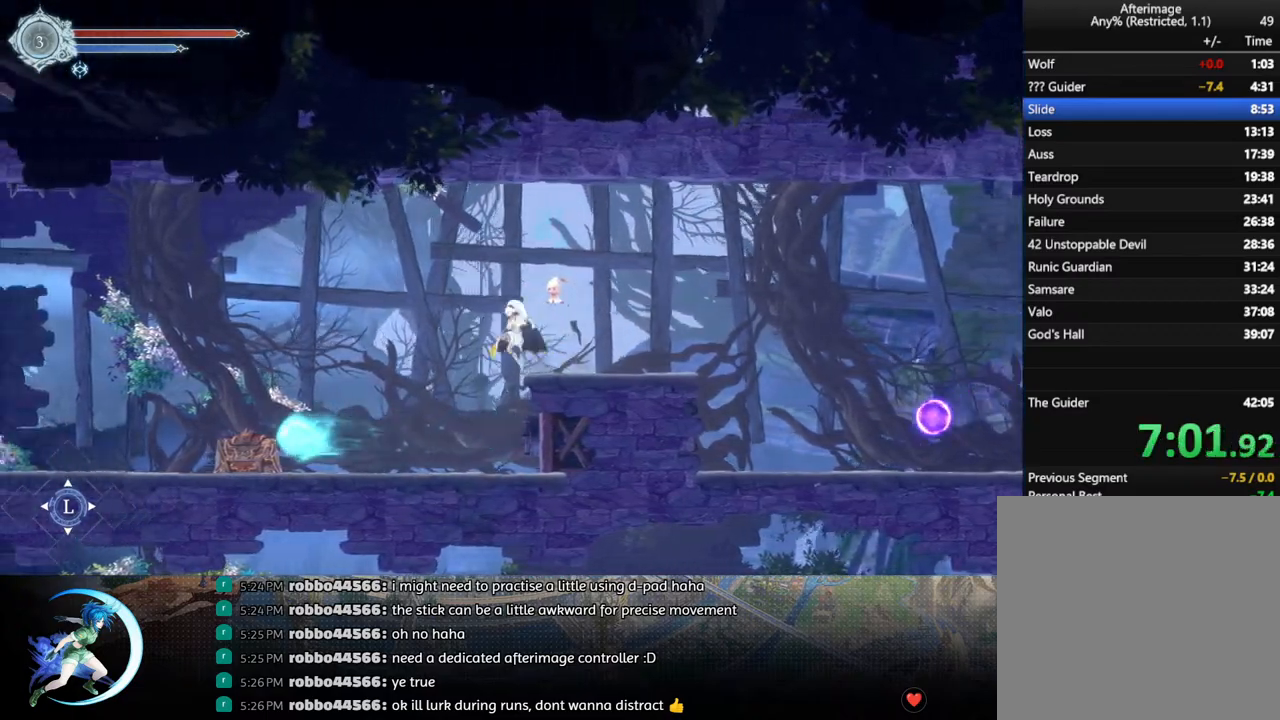
{"buttons": ["R1", "DPAD_LEFT"], "left_stick": "center", "right_stick": "center", "events": [[467, "R1", "down"]]}
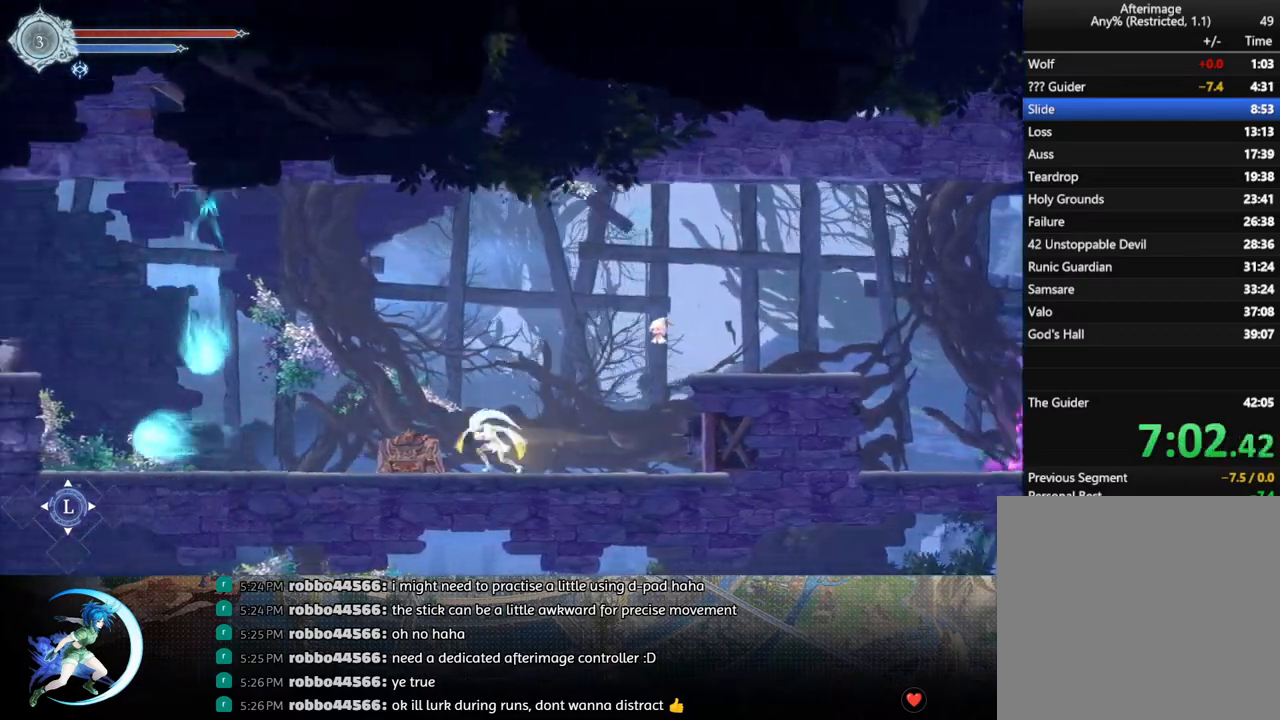
{"buttons": ["CROSS", "DPAD_LEFT"], "left_stick": "center", "right_stick": "center", "events": [[50, "R1", "up"], [117, "DPAD_LEFT", "up"], [200, "DPAD_LEFT", "down"], [333, "CROSS", "down"]]}
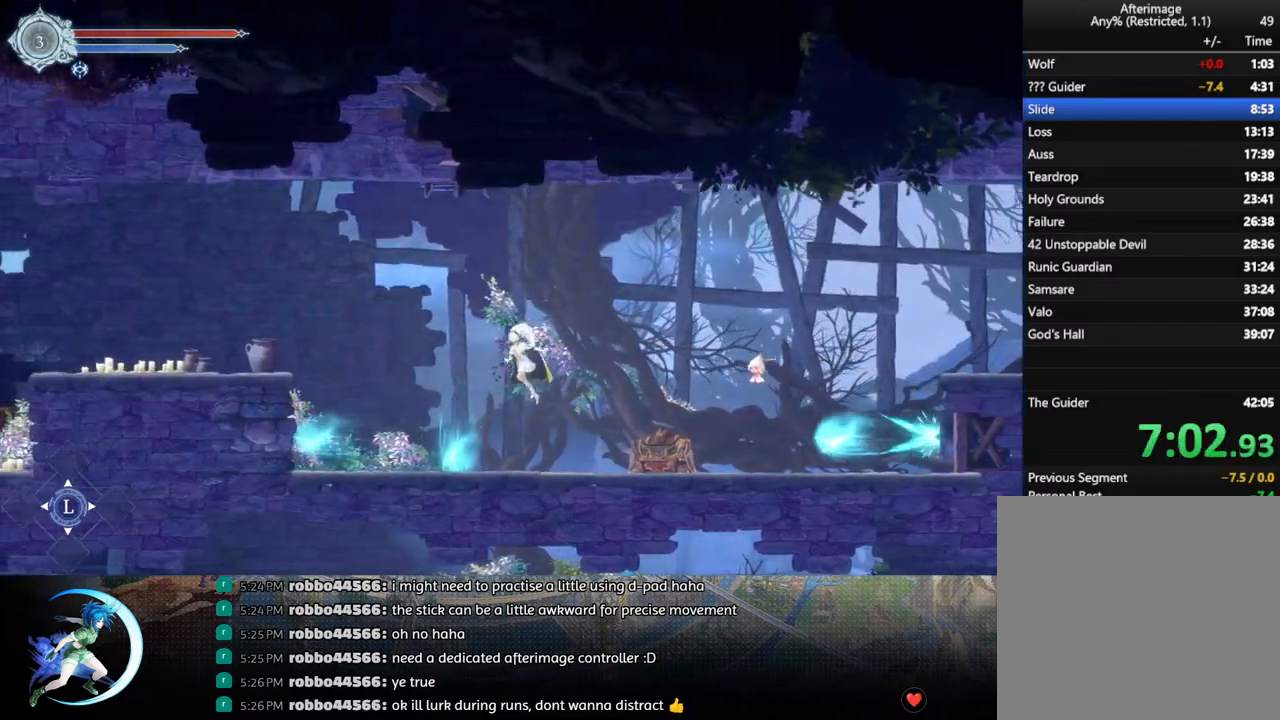
{"buttons": ["SQUARE", "DPAD_LEFT"], "left_stick": "center", "right_stick": "center", "events": [[150, "CROSS", "up"], [200, "R1", "down"], [383, "R1", "up"], [483, "SQUARE", "down"]]}
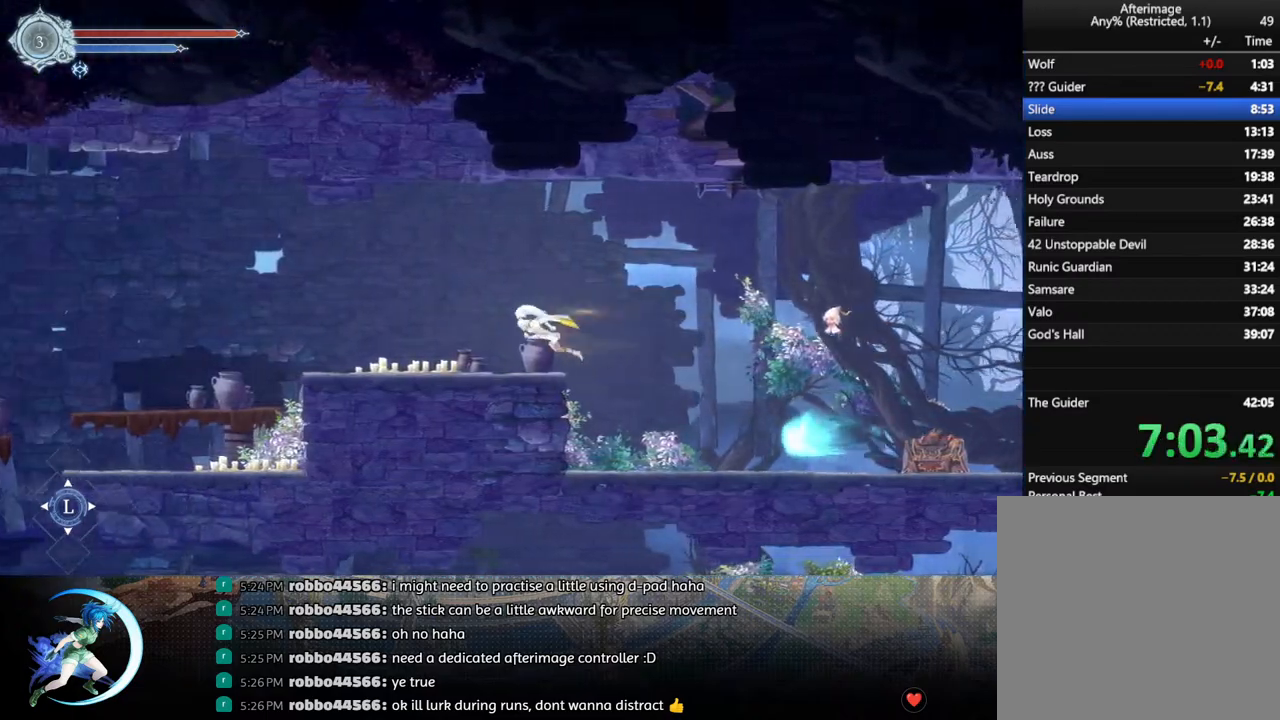
{"buttons": ["DPAD_LEFT"], "left_stick": "center", "right_stick": "center", "events": [[100, "SQUARE", "up"], [283, "R1", "down"], [467, "R1", "up"]]}
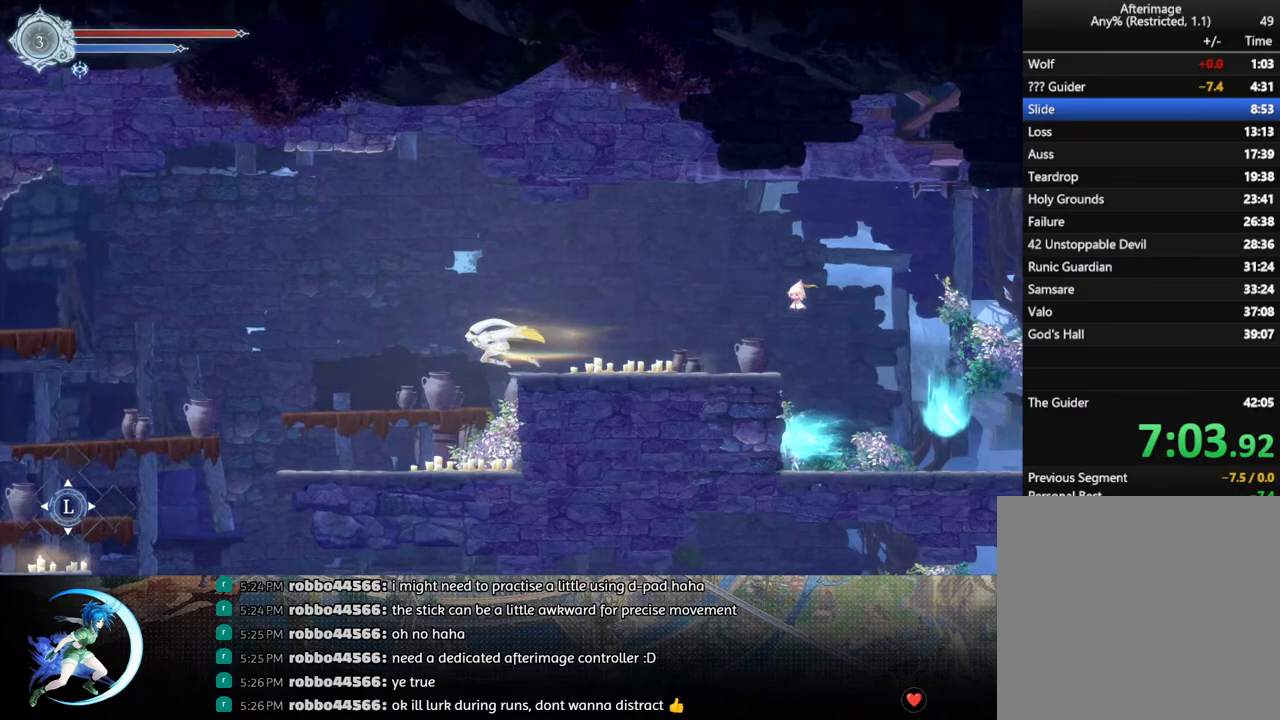
{"buttons": ["DPAD_LEFT"], "left_stick": "center", "right_stick": "center", "events": []}
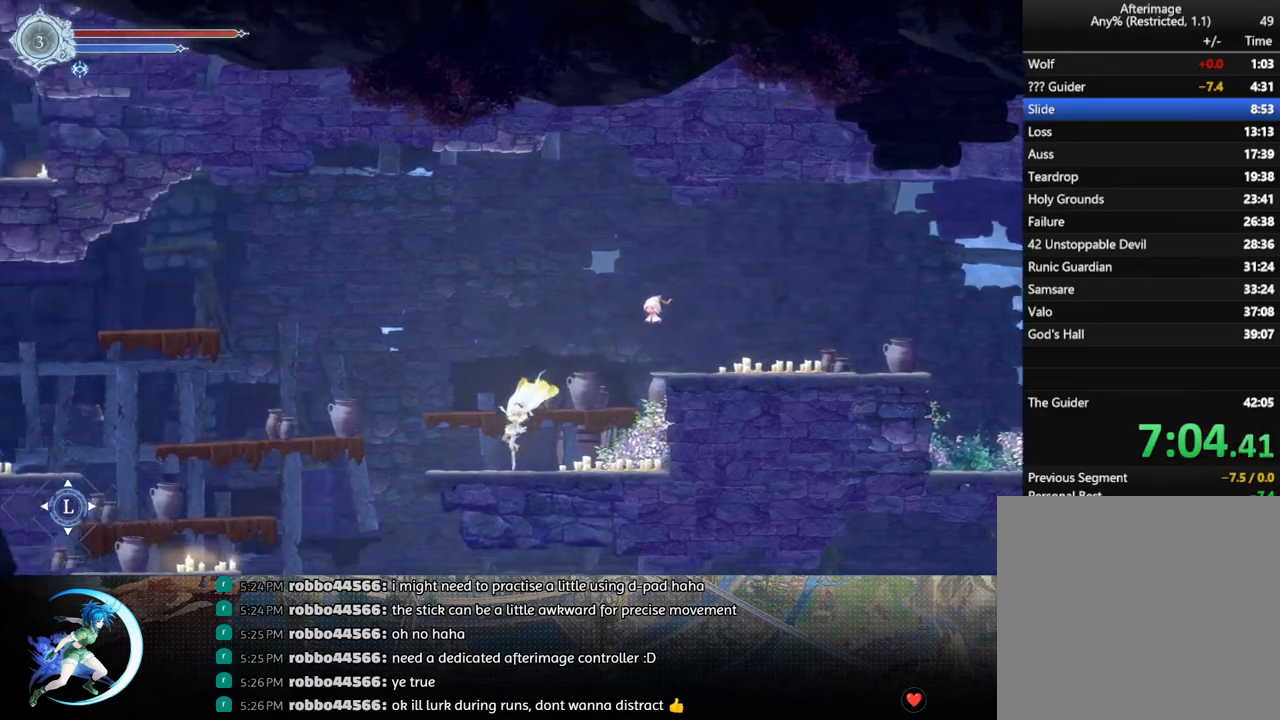
{"buttons": [], "left_stick": "center", "right_stick": "center", "events": [[383, "DPAD_LEFT", "up"]]}
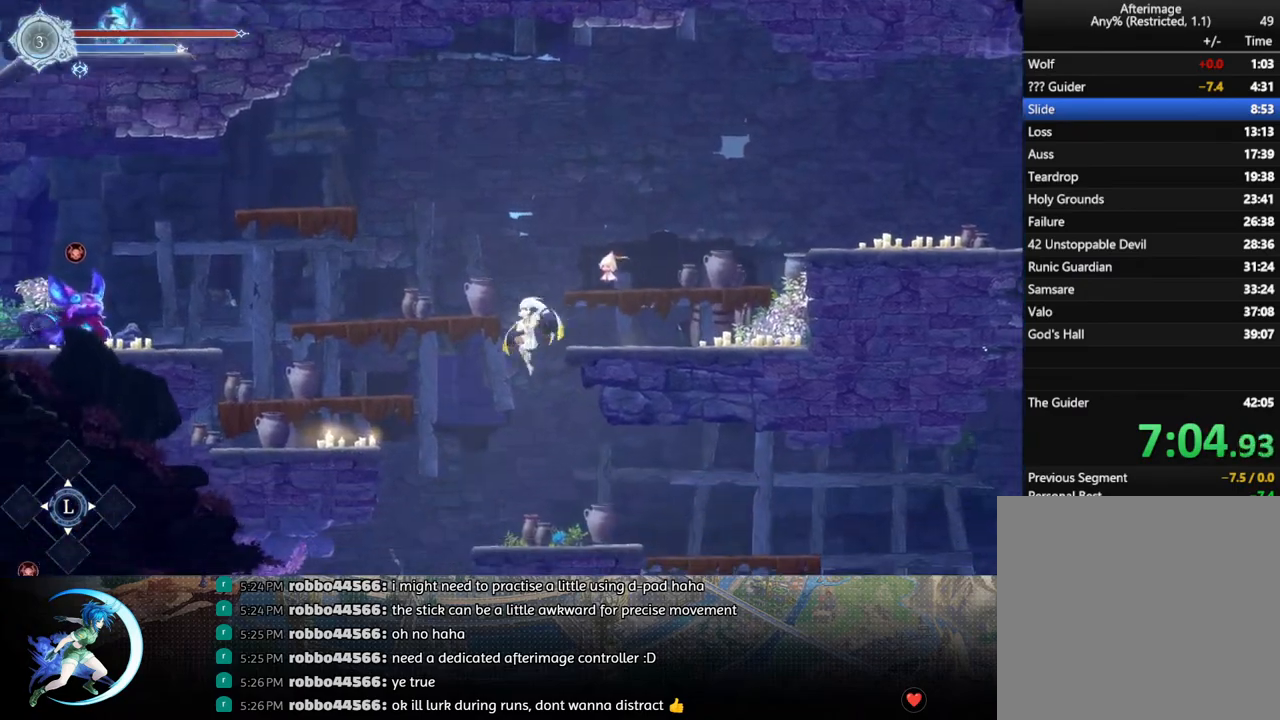
{"buttons": ["R1", "DPAD_RIGHT"], "left_stick": "center", "right_stick": "center", "events": [[17, "DPAD_RIGHT", "down"], [317, "R1", "down"]]}
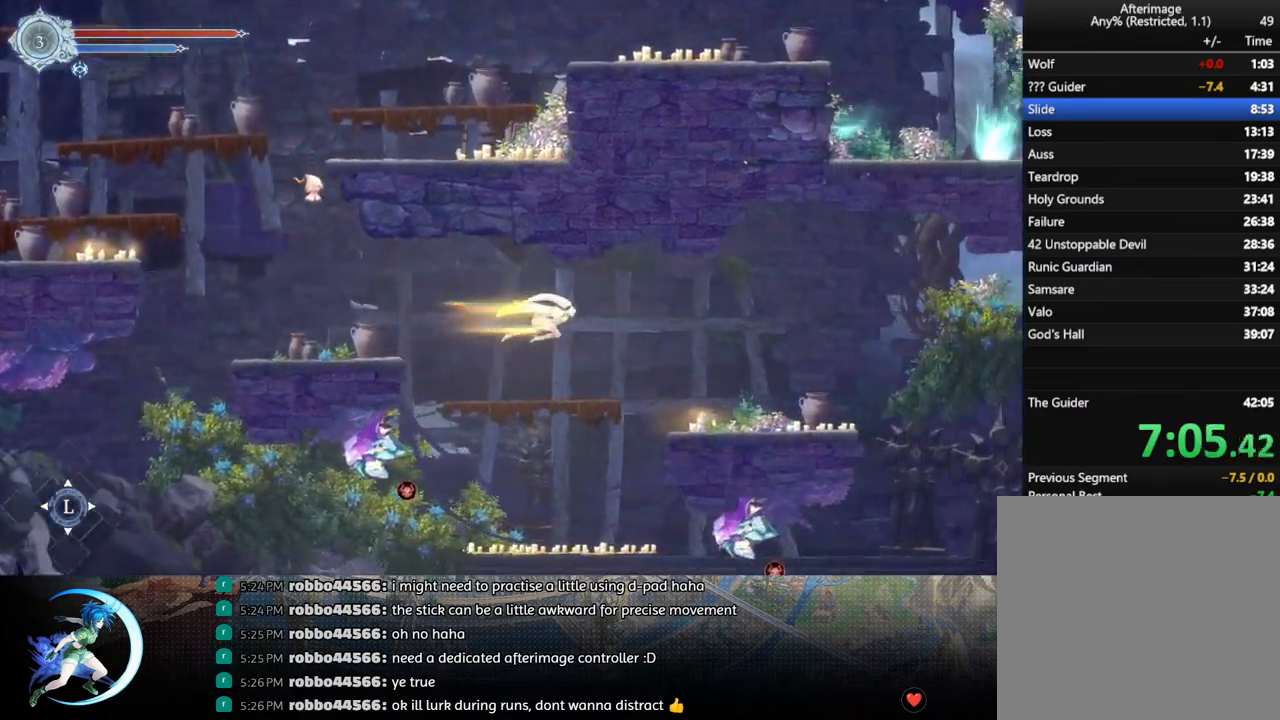
{"buttons": ["DPAD_RIGHT"], "left_stick": "center", "right_stick": "center", "events": [[50, "R1", "up"], [250, "SQUARE", "down"], [350, "SQUARE", "up"]]}